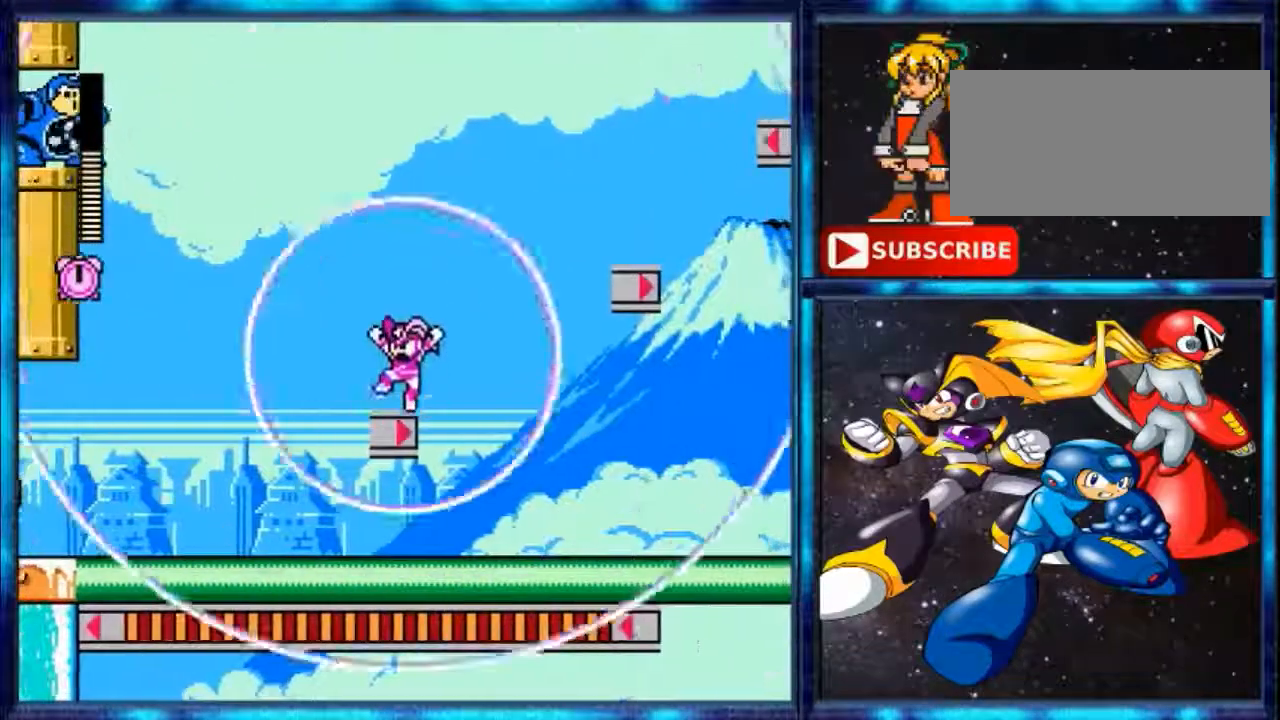
Gameplay with a controller (Nintendo layout); each line is a JSON object with the inputs held at the frame after it. "events" lists button and stick changes between this image and that frame as [ms after this image, input, new state], when the widget could be followed in between. Not read: L3 R3.
{"buttons": ["DPAD_LEFT"], "events": [[33, "A", "down"], [367, "A", "up"], [367, "DPAD_LEFT", "down"]]}
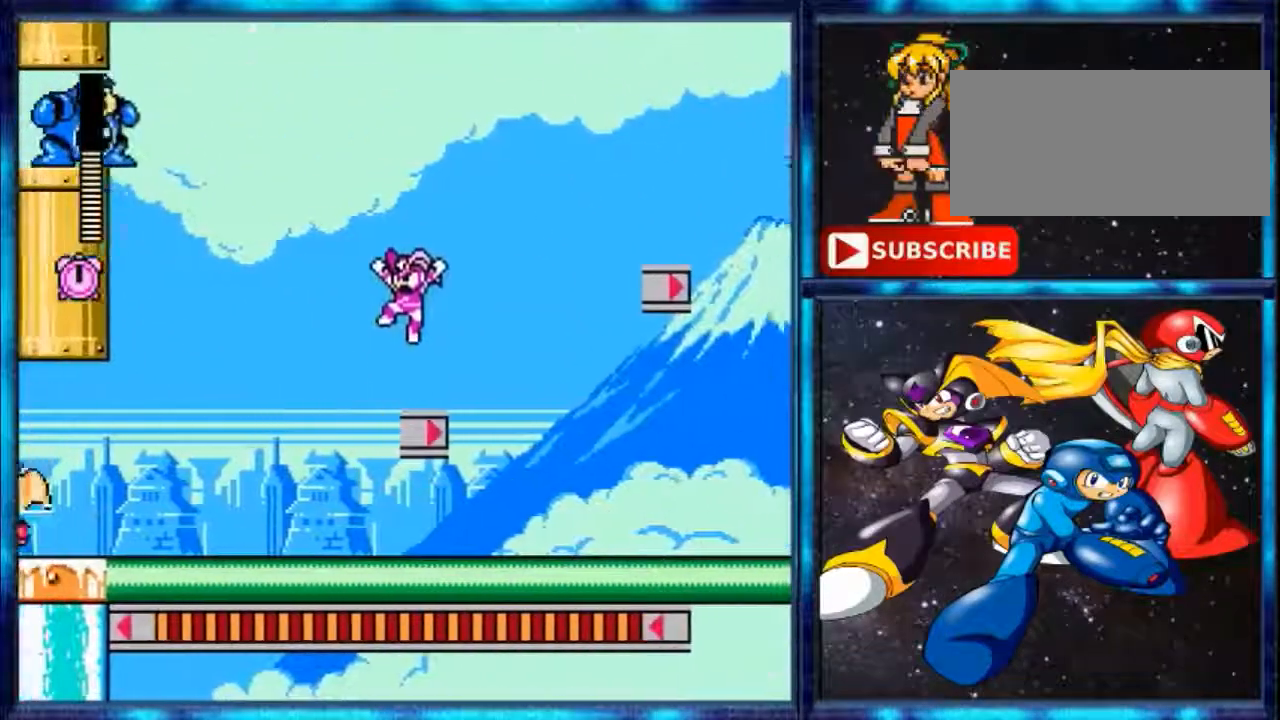
{"buttons": ["A", "DPAD_RIGHT"], "events": [[134, "DPAD_LEFT", "up"], [334, "DPAD_RIGHT", "down"], [501, "A", "down"]]}
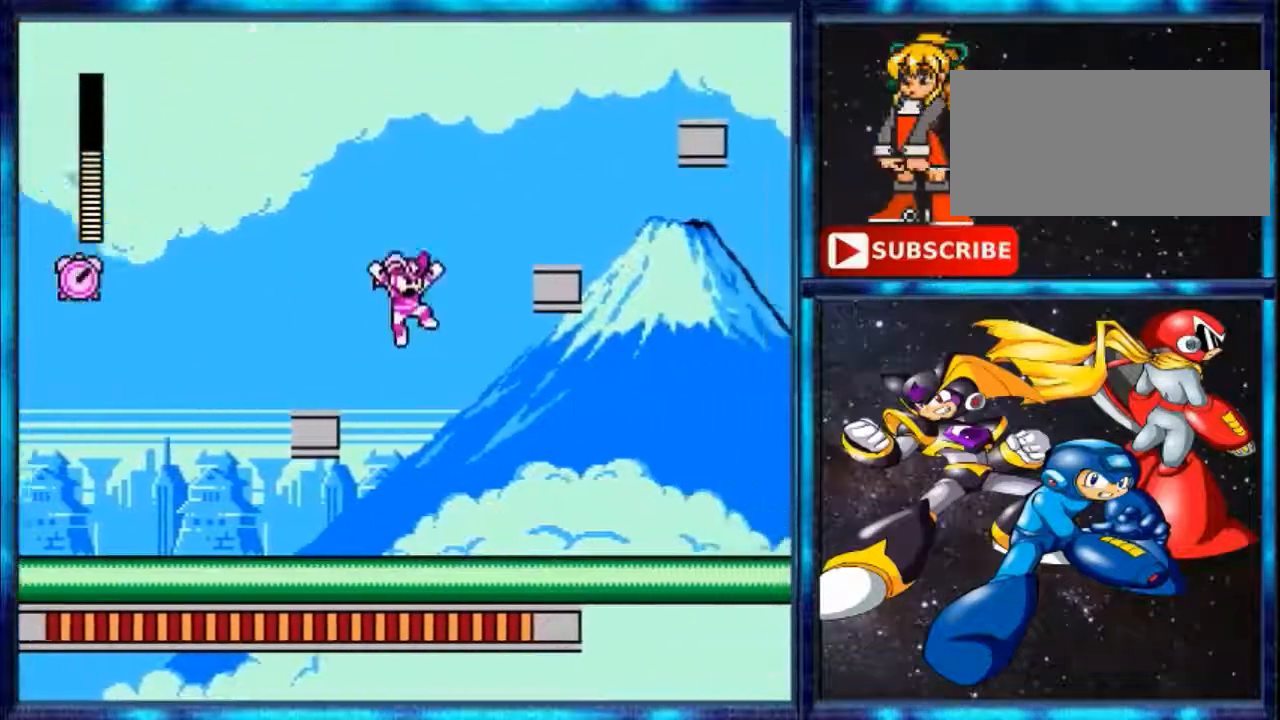
{"buttons": ["DPAD_RIGHT"], "events": [[500, "A", "up"]]}
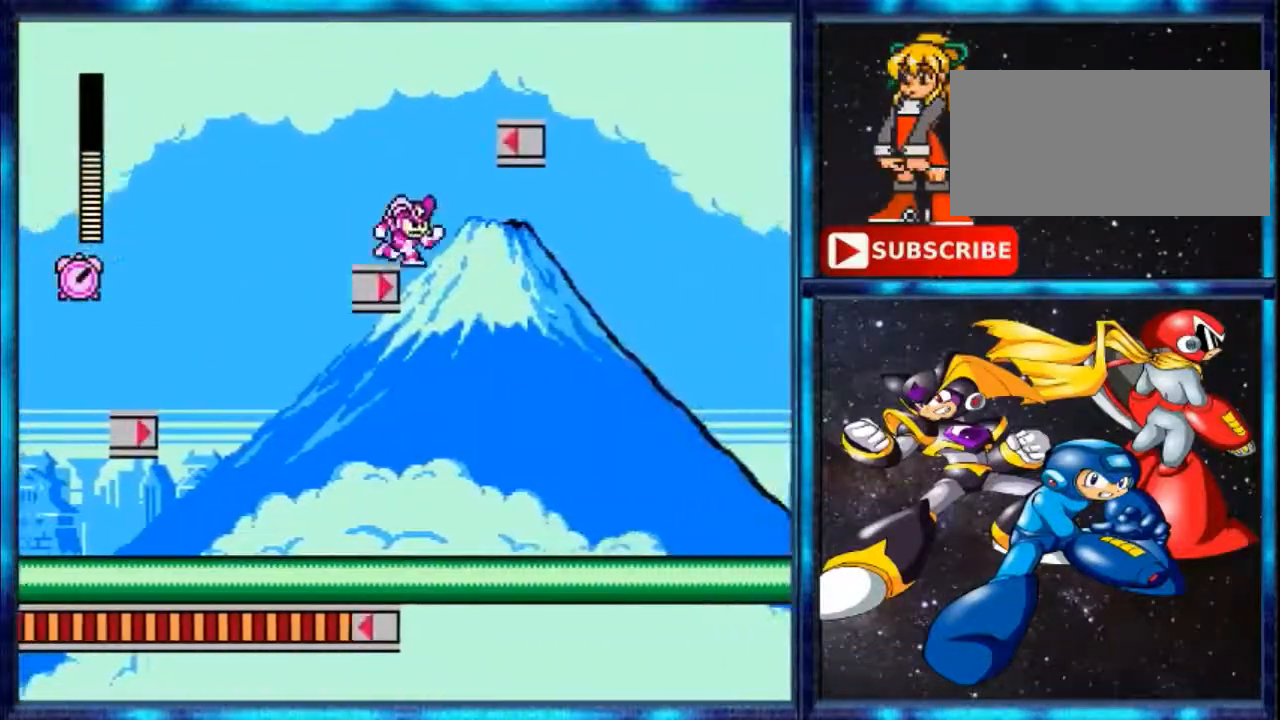
{"buttons": ["A", "DPAD_RIGHT"], "events": [[67, "A", "down"]]}
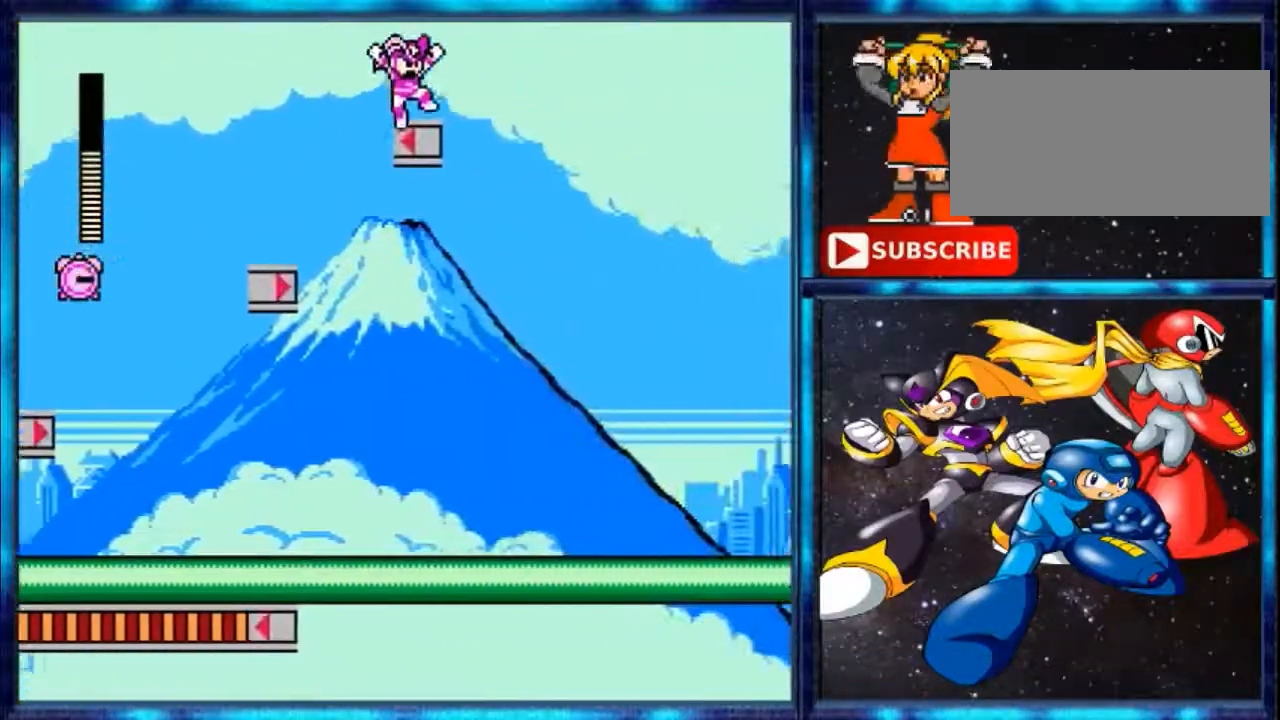
{"buttons": ["A"], "events": [[67, "A", "up"], [133, "DPAD_RIGHT", "up"], [200, "A", "down"]]}
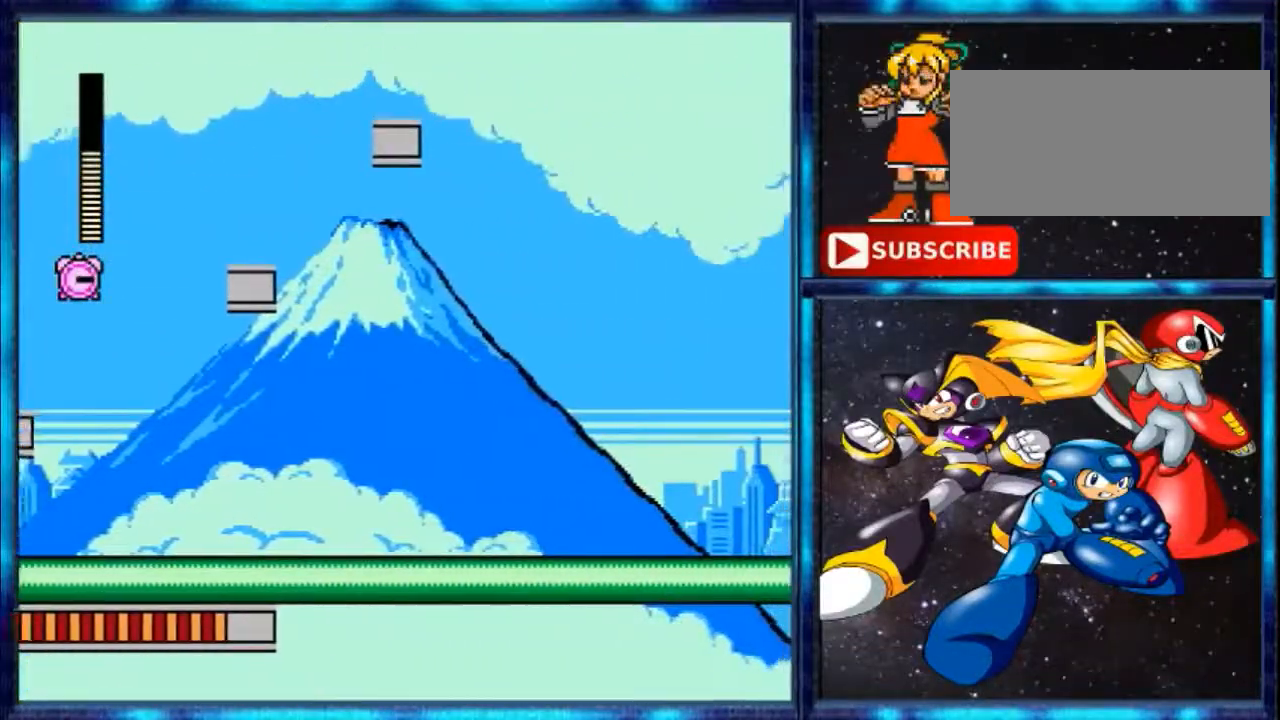
{"buttons": [], "events": [[34, "A", "up"], [34, "DPAD_RIGHT", "down"], [167, "DPAD_RIGHT", "up"]]}
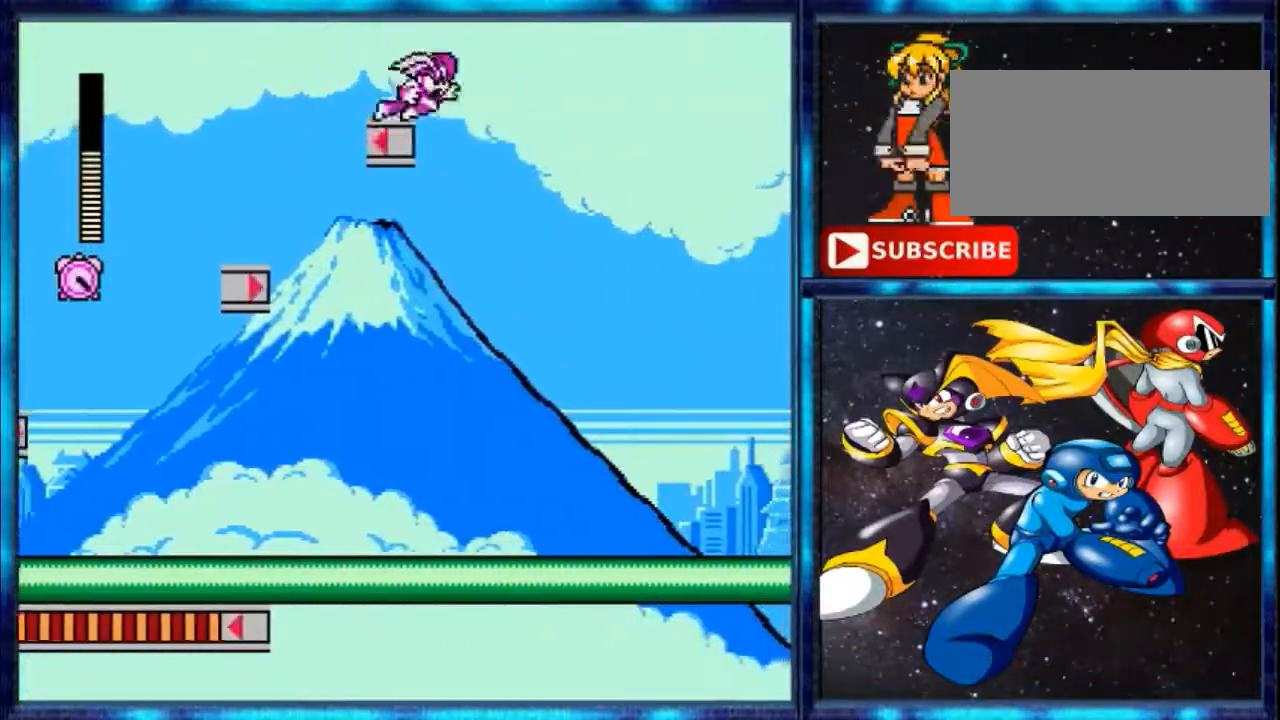
{"buttons": ["A", "DPAD_RIGHT"], "events": [[100, "DPAD_RIGHT", "down"], [167, "A", "down"]]}
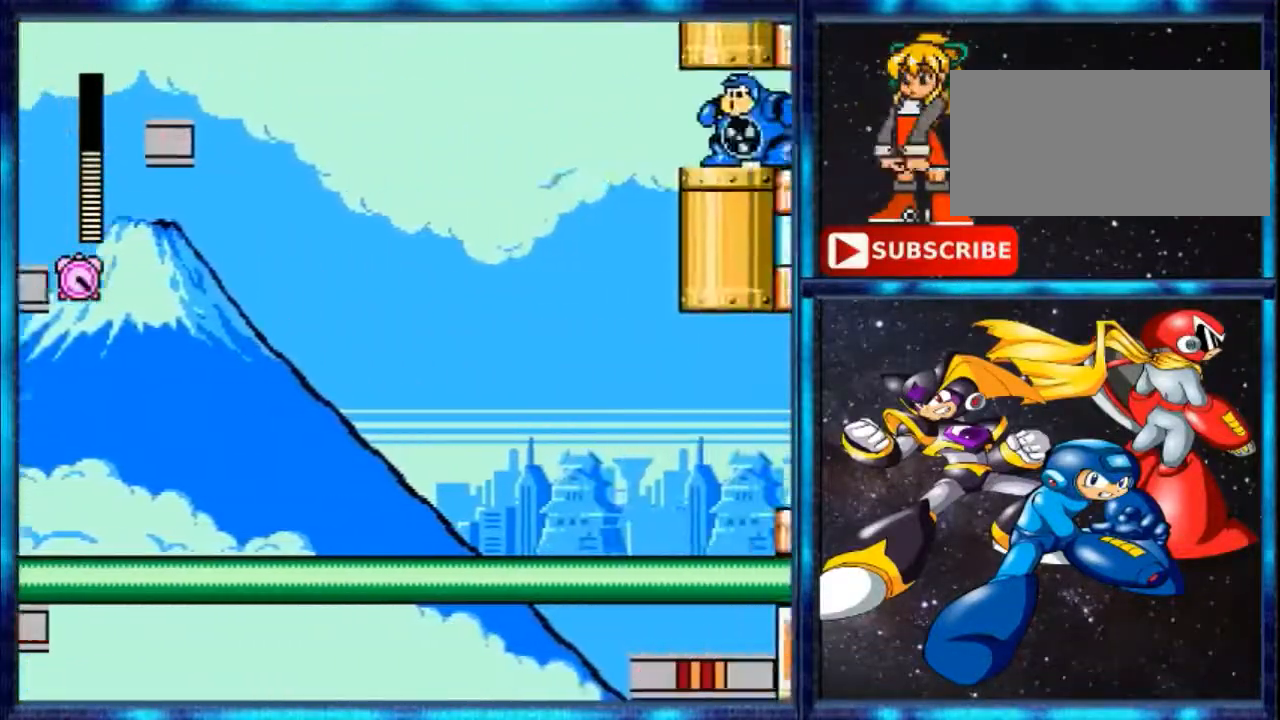
{"buttons": ["A", "DPAD_RIGHT"], "events": []}
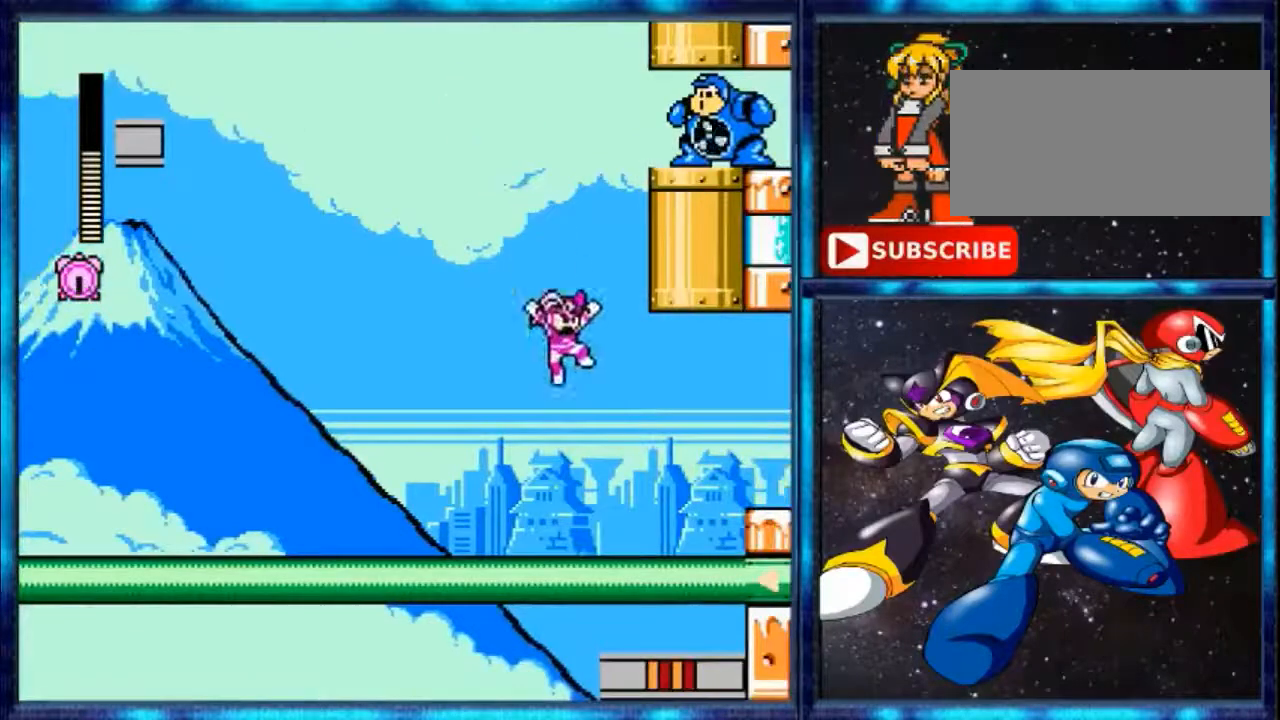
{"buttons": ["A", "DPAD_RIGHT"], "events": [[200, "A", "up"], [400, "A", "down"]]}
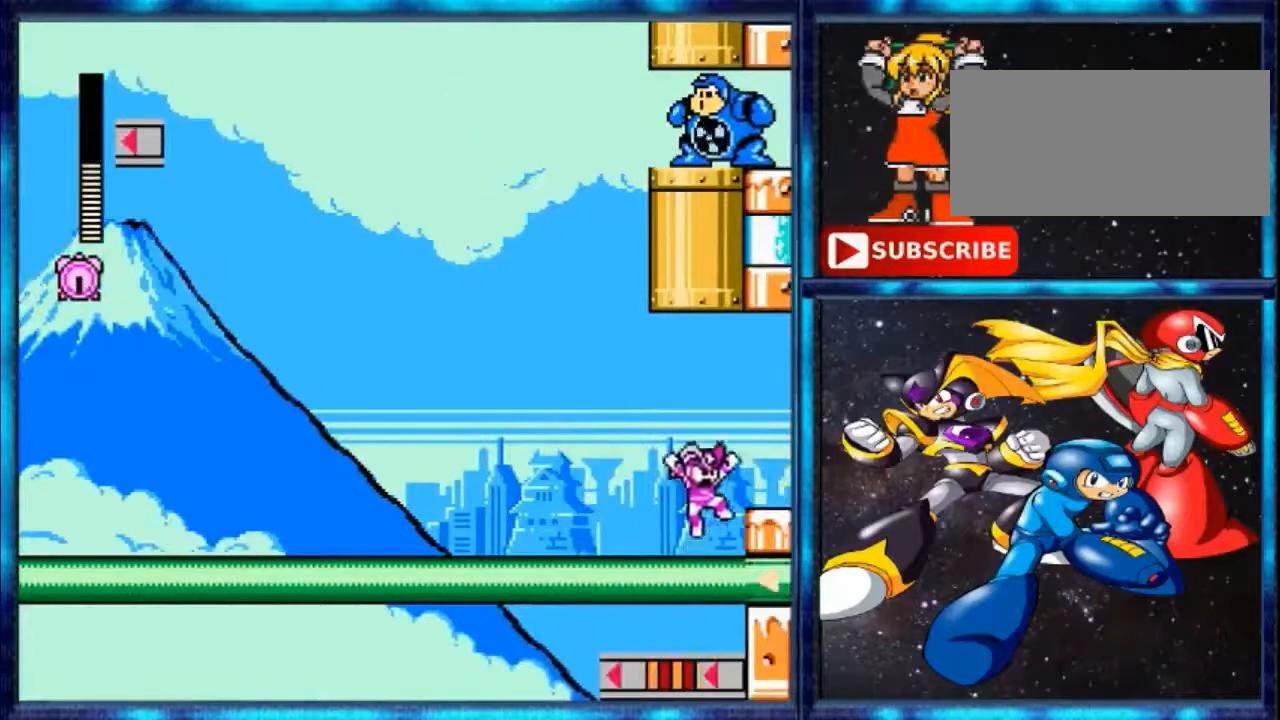
{"buttons": ["DPAD_RIGHT"], "events": [[367, "A", "up"]]}
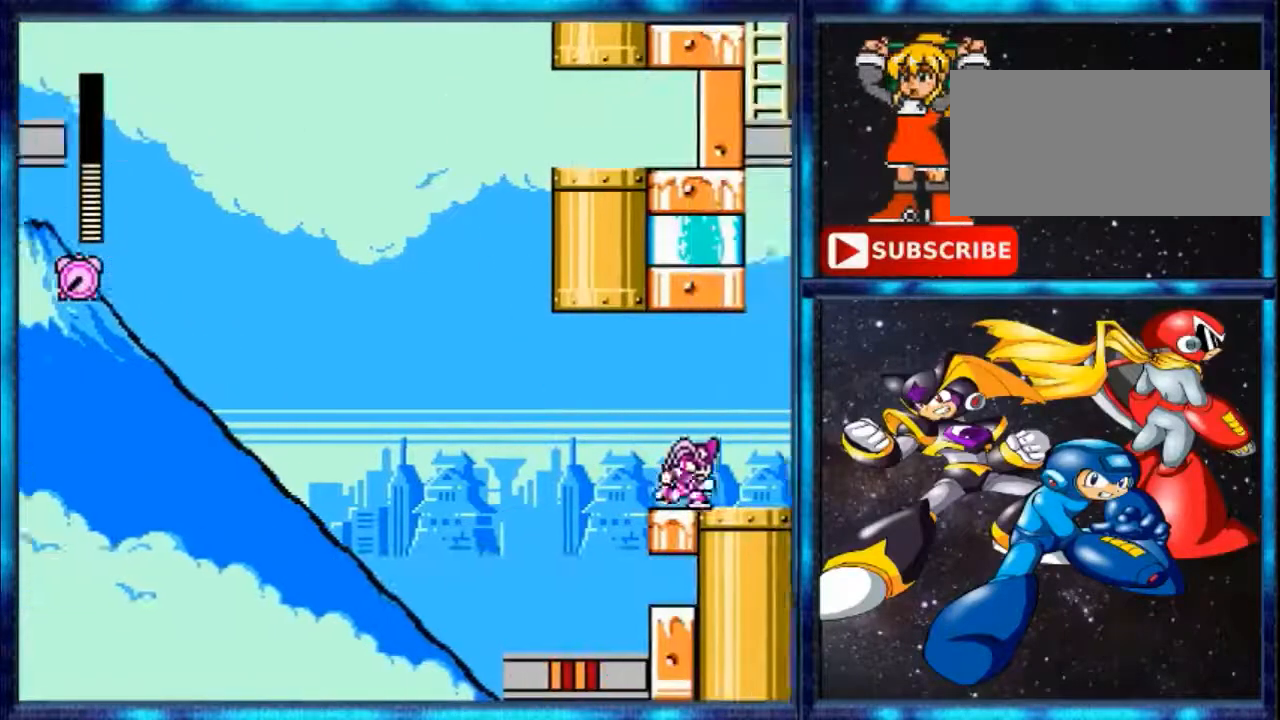
{"buttons": [], "events": [[133, "DPAD_RIGHT", "up"]]}
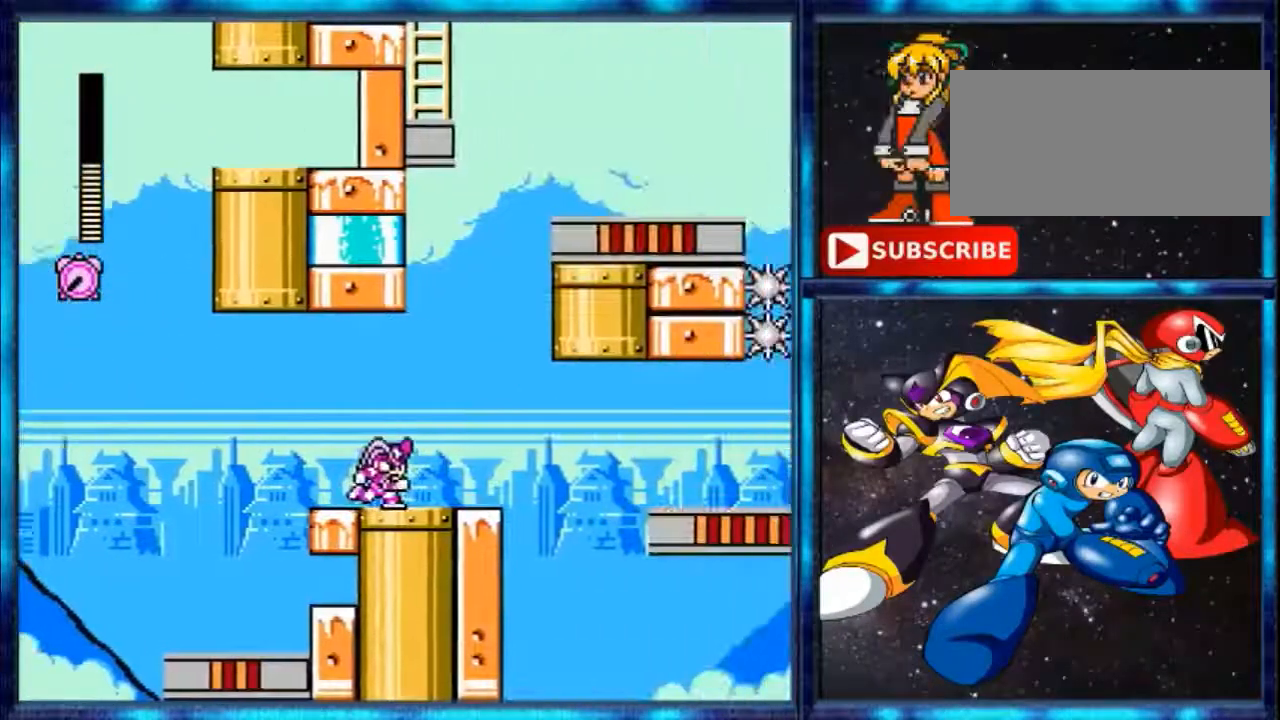
{"buttons": [], "events": []}
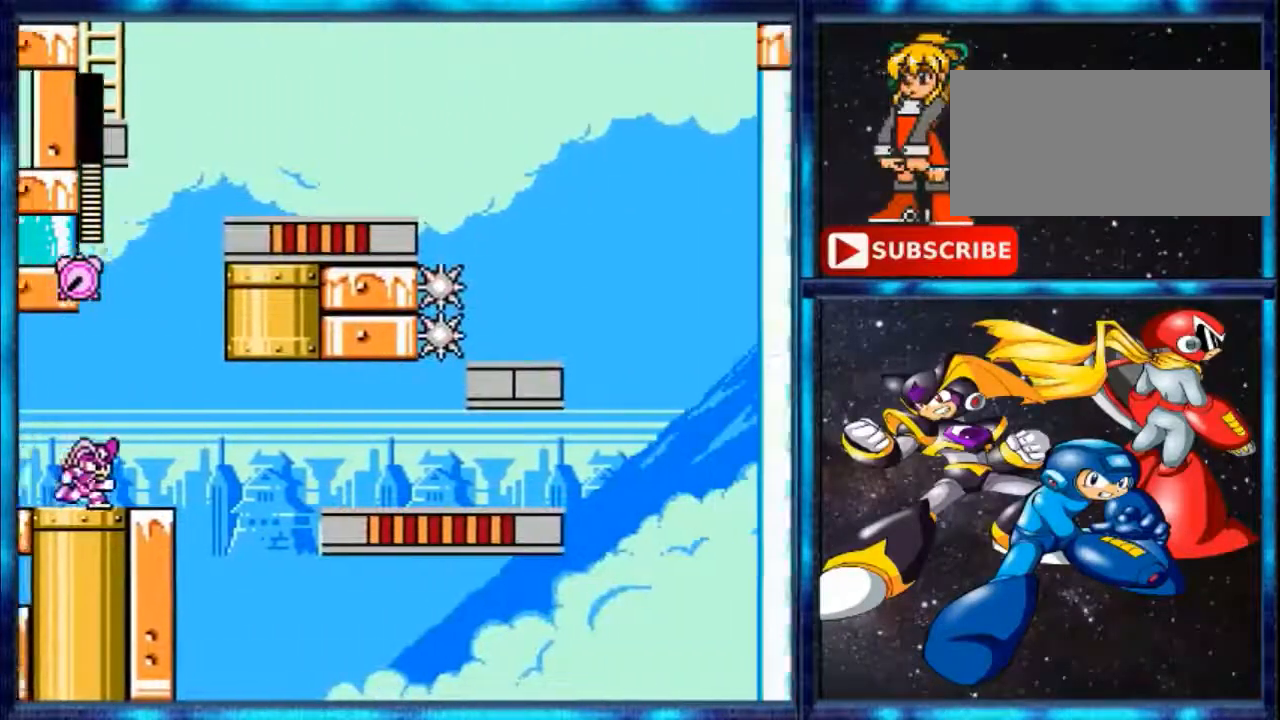
{"buttons": [], "events": []}
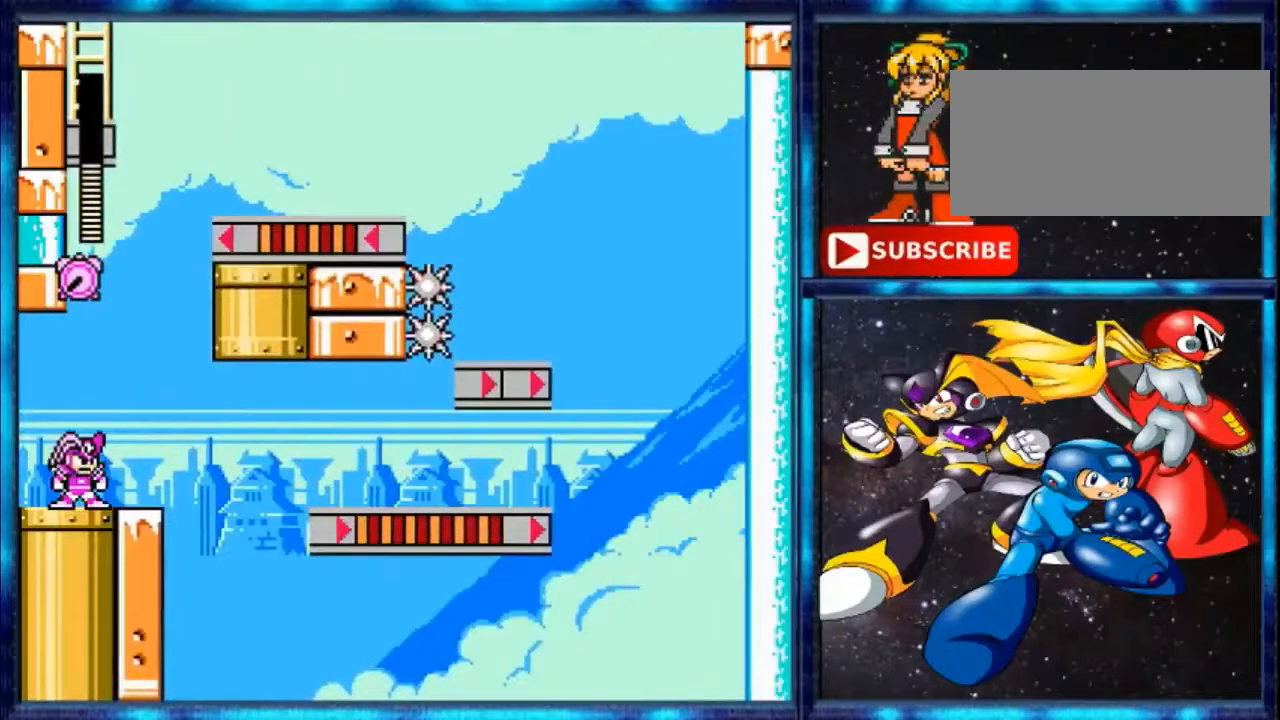
{"buttons": ["Y", "DPAD_RIGHT"], "events": [[134, "DPAD_RIGHT", "down"], [367, "Y", "down"]]}
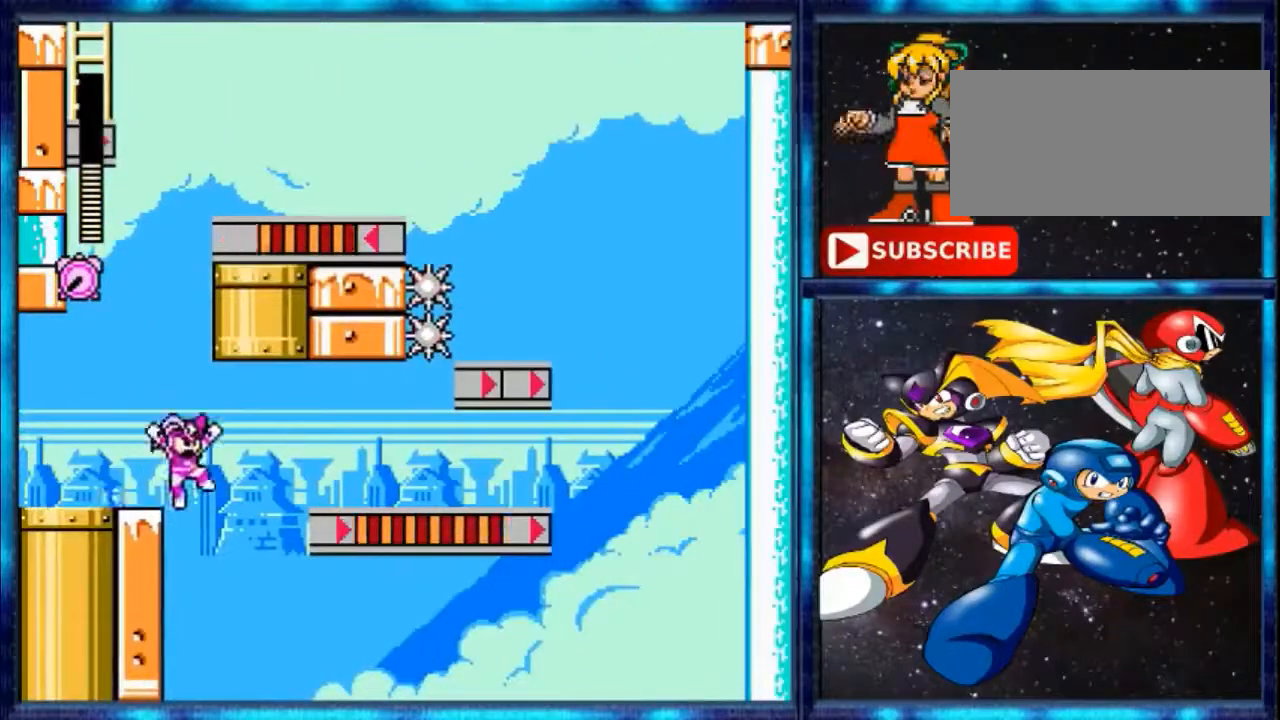
{"buttons": ["DPAD_RIGHT"], "events": [[33, "A", "down"], [33, "Y", "up"], [400, "A", "up"]]}
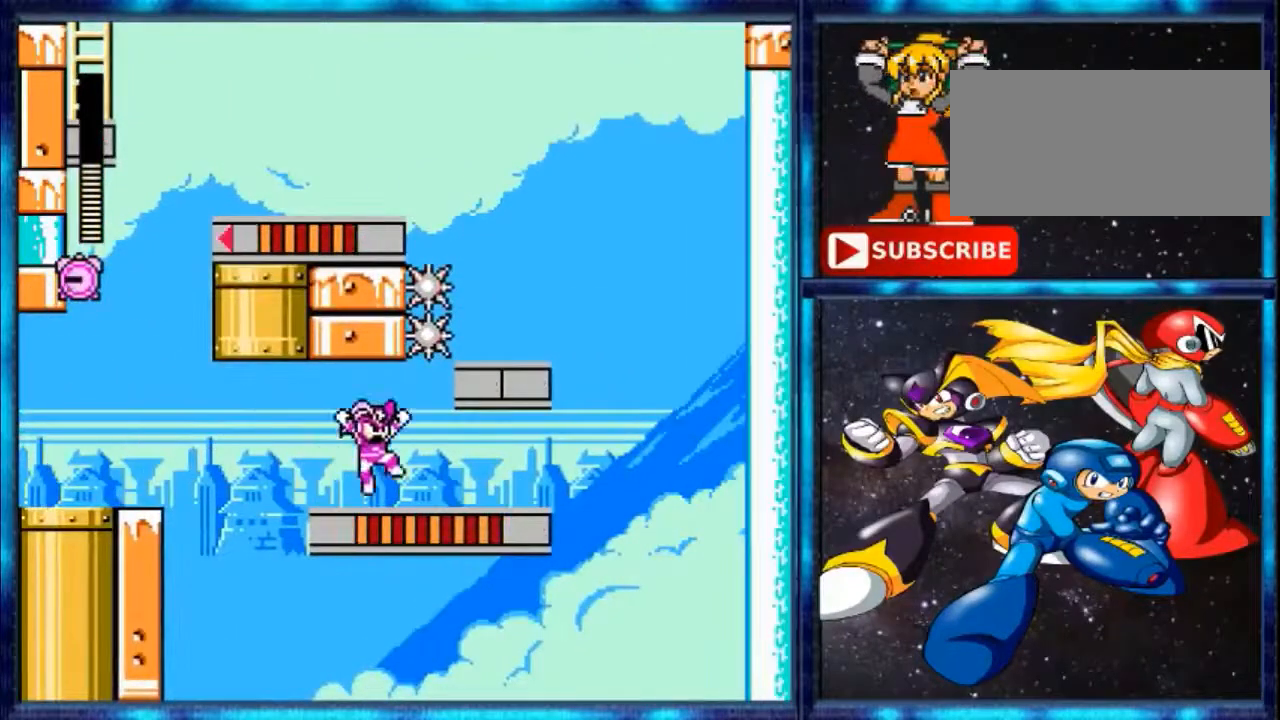
{"buttons": ["DPAD_RIGHT"], "events": [[34, "A", "down"], [100, "DPAD_RIGHT", "up"], [134, "A", "up"], [367, "DPAD_RIGHT", "down"]]}
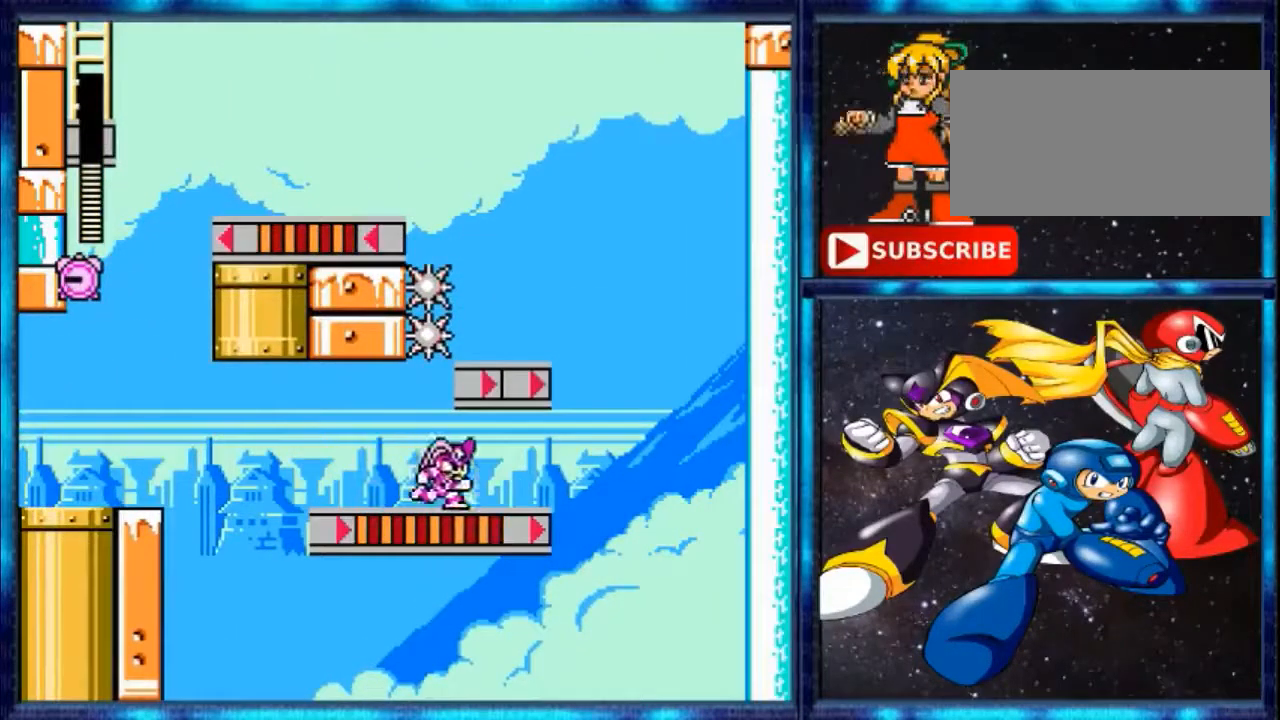
{"buttons": ["A", "DPAD_RIGHT"], "events": [[233, "Y", "down"], [300, "Y", "up"], [434, "A", "down"]]}
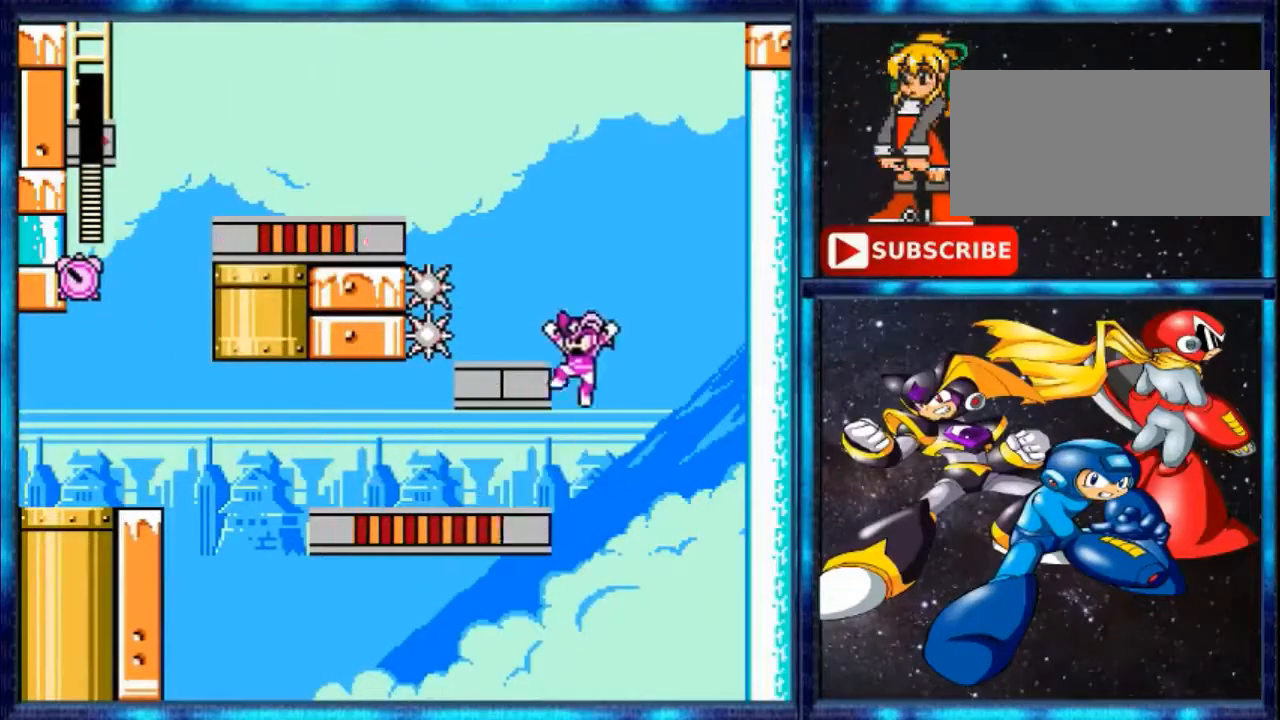
{"buttons": [], "events": [[34, "DPAD_RIGHT", "up"], [101, "DPAD_LEFT", "down"], [301, "A", "up"], [301, "DPAD_LEFT", "up"]]}
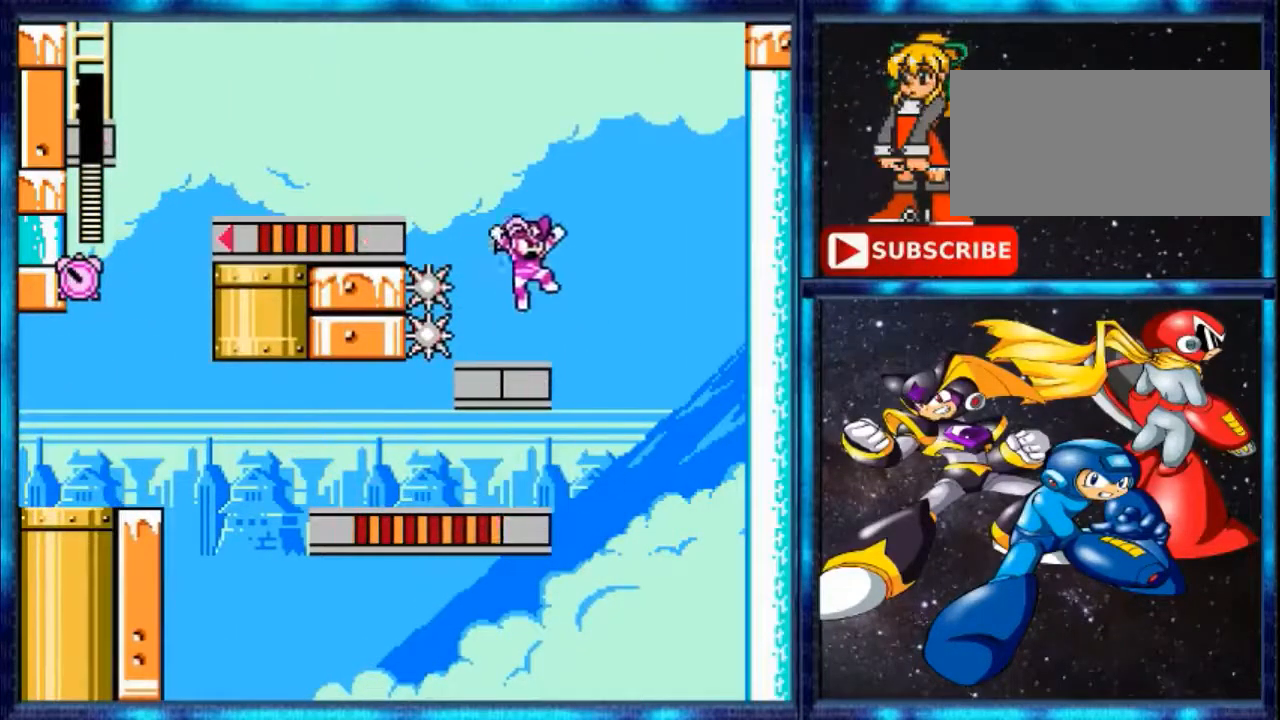
{"buttons": ["A", "DPAD_LEFT"], "events": [[33, "A", "down"], [33, "DPAD_RIGHT", "down"], [233, "DPAD_RIGHT", "up"], [467, "DPAD_LEFT", "down"]]}
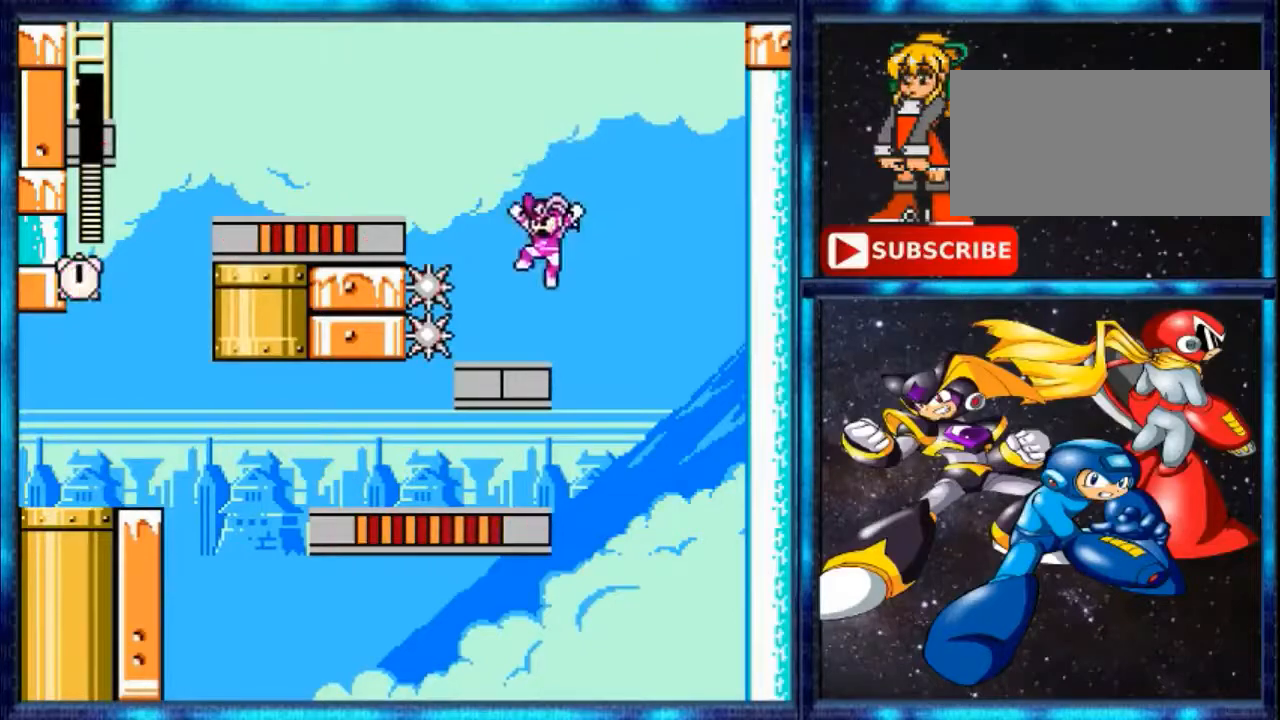
{"buttons": ["A"], "events": [[67, "A", "up"], [67, "DPAD_LEFT", "up"], [334, "A", "down"]]}
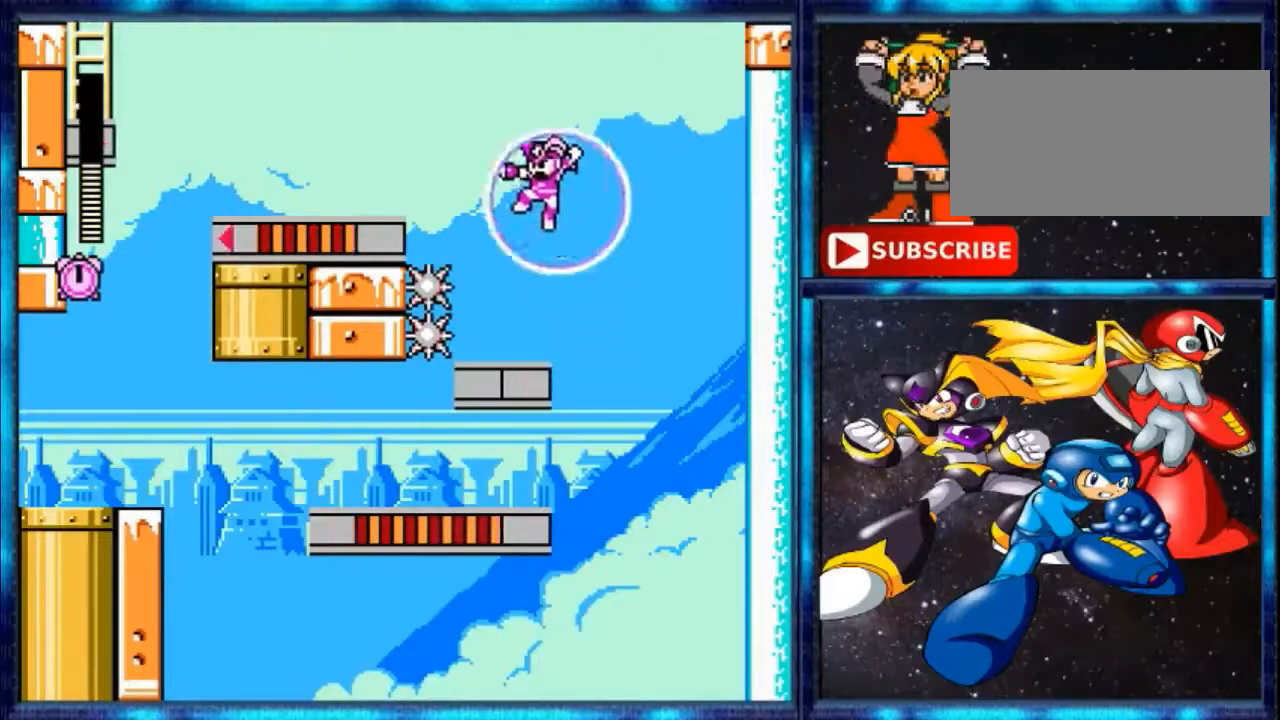
{"buttons": [], "events": [[67, "B", "down"], [67, "DPAD_LEFT", "down"], [200, "DPAD_LEFT", "up"], [267, "A", "up"], [267, "B", "up"]]}
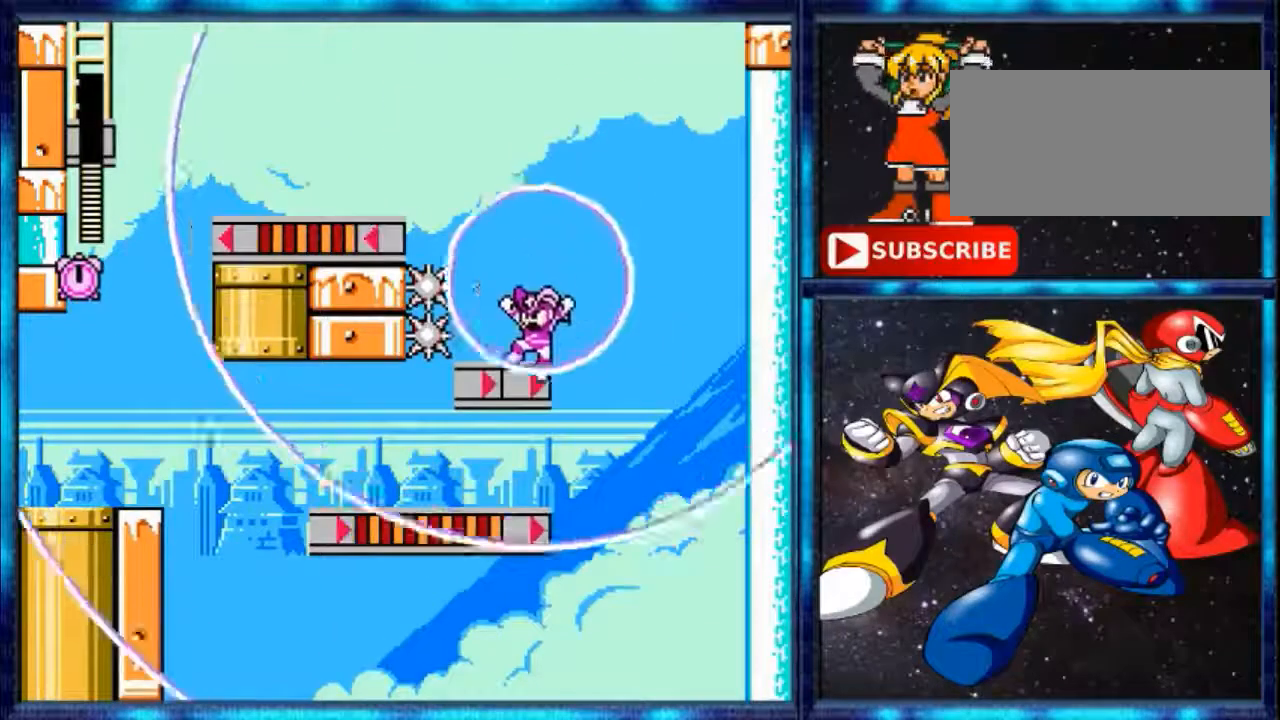
{"buttons": ["A"], "events": [[201, "A", "down"]]}
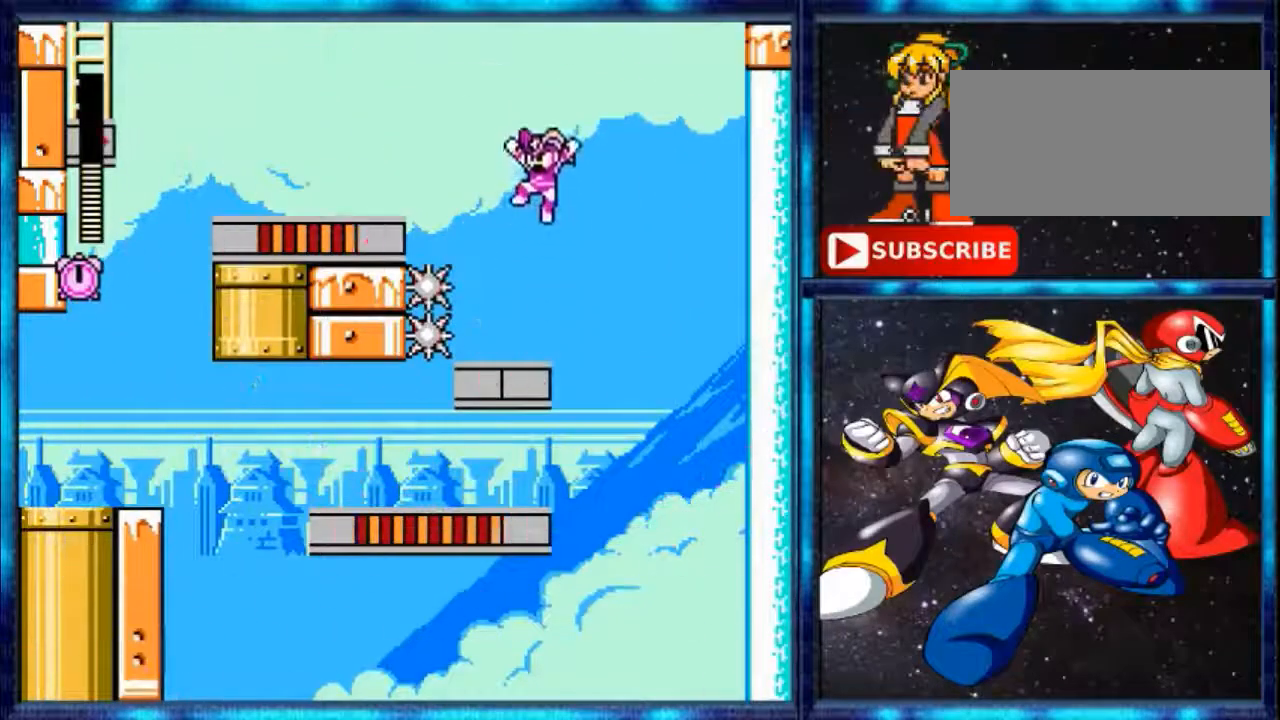
{"buttons": [], "events": [[67, "A", "up"]]}
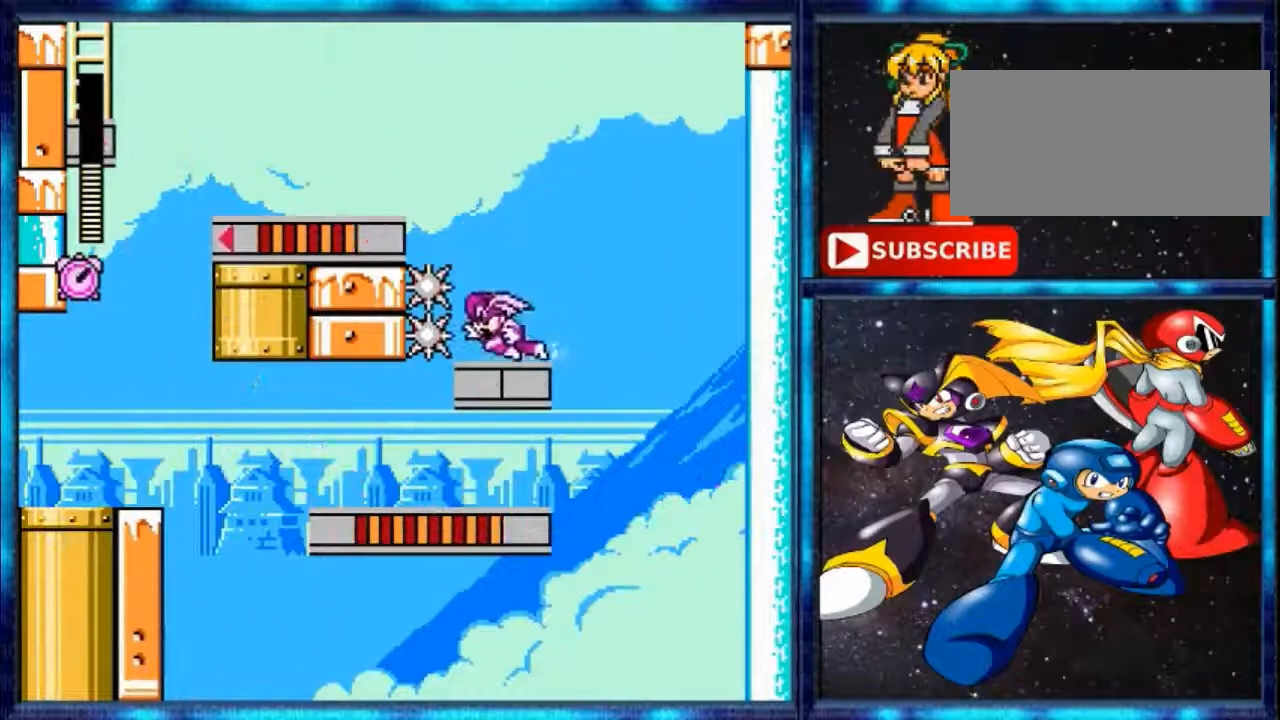
{"buttons": ["A", "DPAD_LEFT"], "events": [[134, "A", "down"], [201, "DPAD_LEFT", "down"]]}
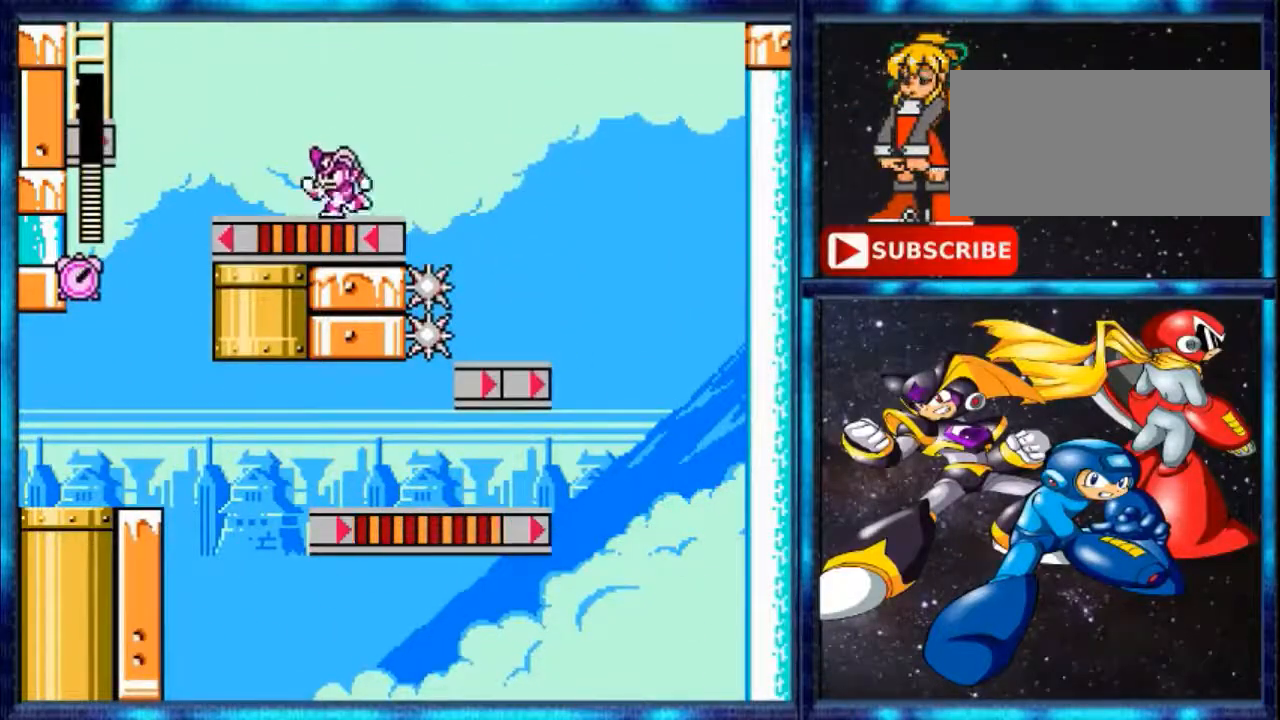
{"buttons": ["A", "DPAD_LEFT"], "events": [[167, "A", "up"], [367, "A", "down"]]}
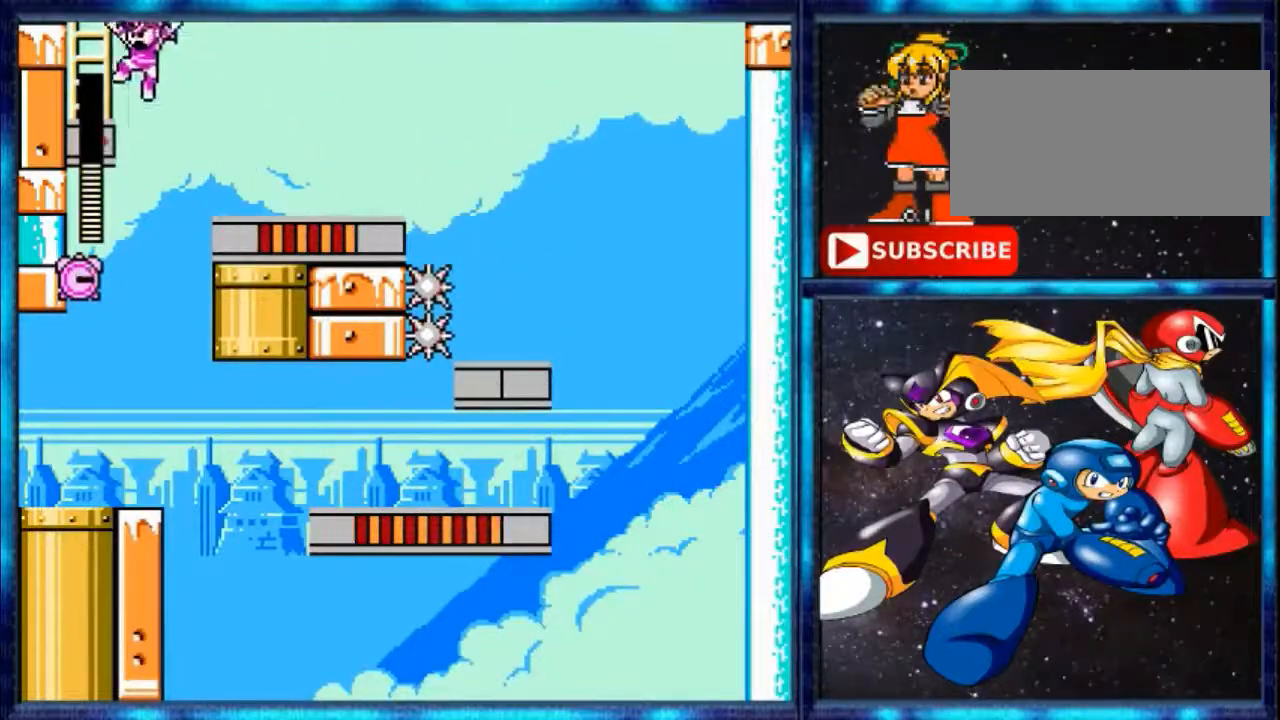
{"buttons": ["DPAD_UP"], "events": [[334, "DPAD_UP", "down"], [401, "A", "up"], [401, "DPAD_LEFT", "up"]]}
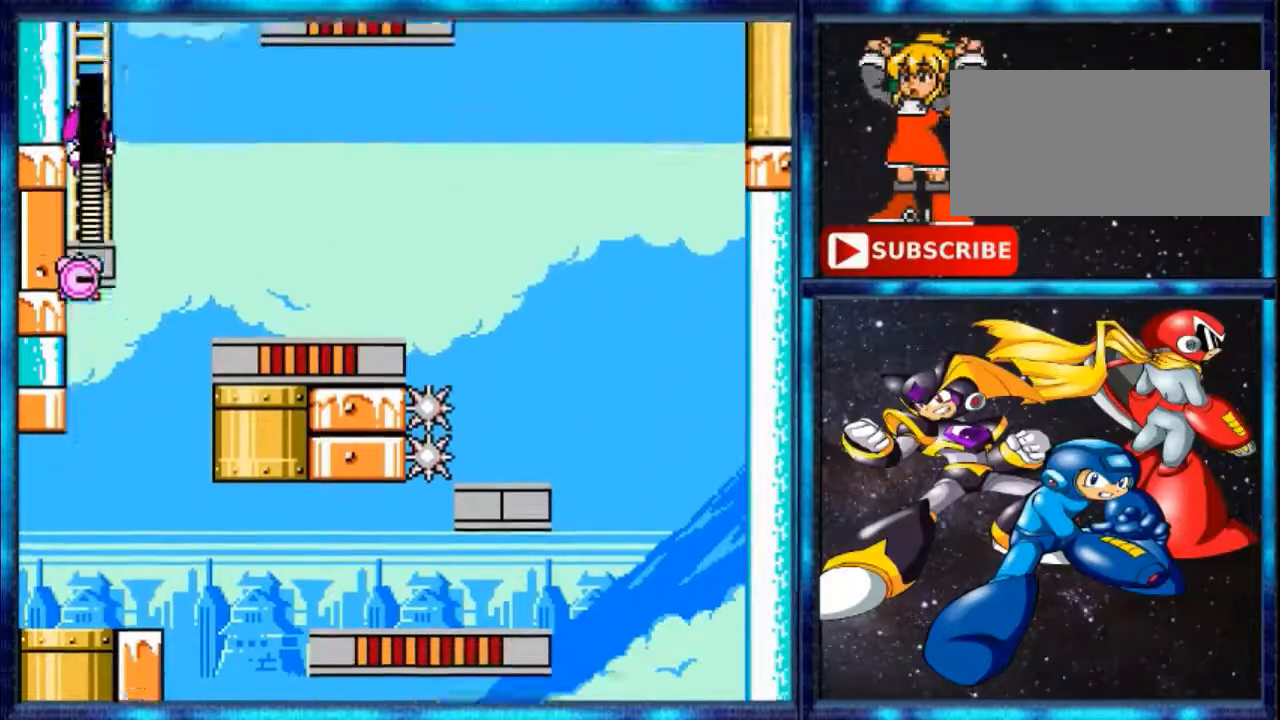
{"buttons": ["DPAD_UP"], "events": []}
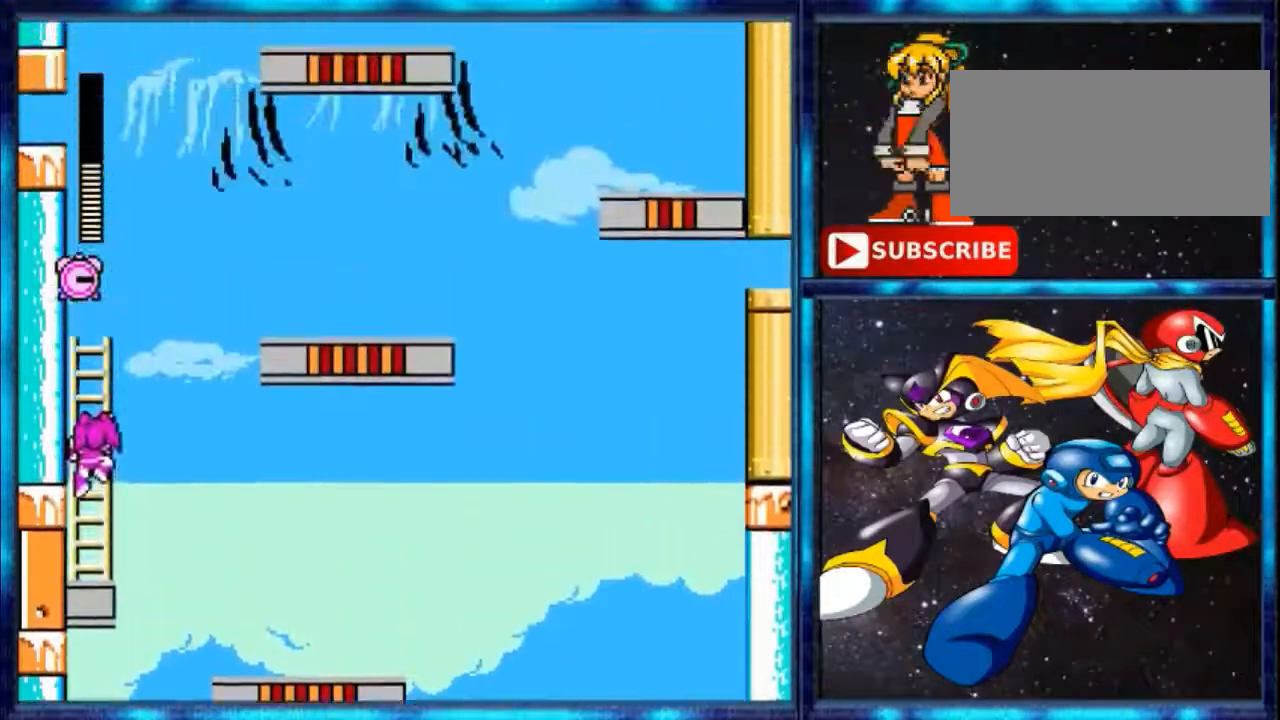
{"buttons": ["DPAD_UP"], "events": []}
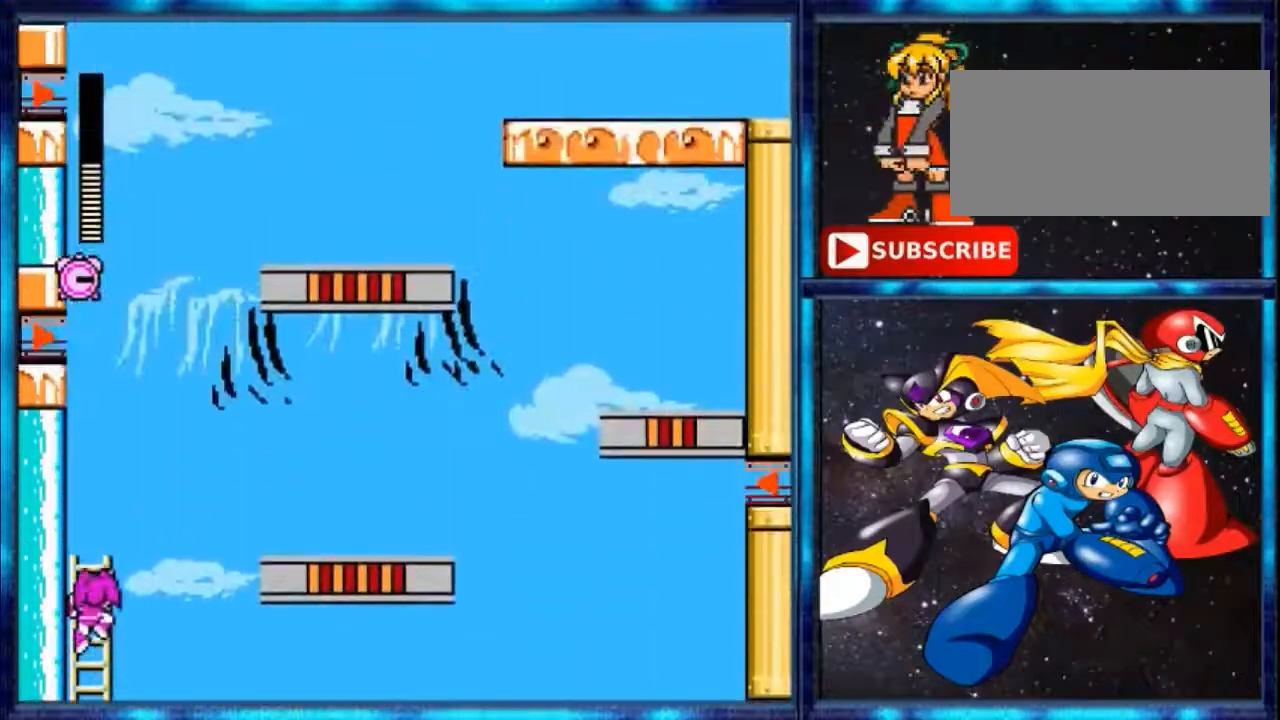
{"buttons": ["DPAD_UP"], "events": []}